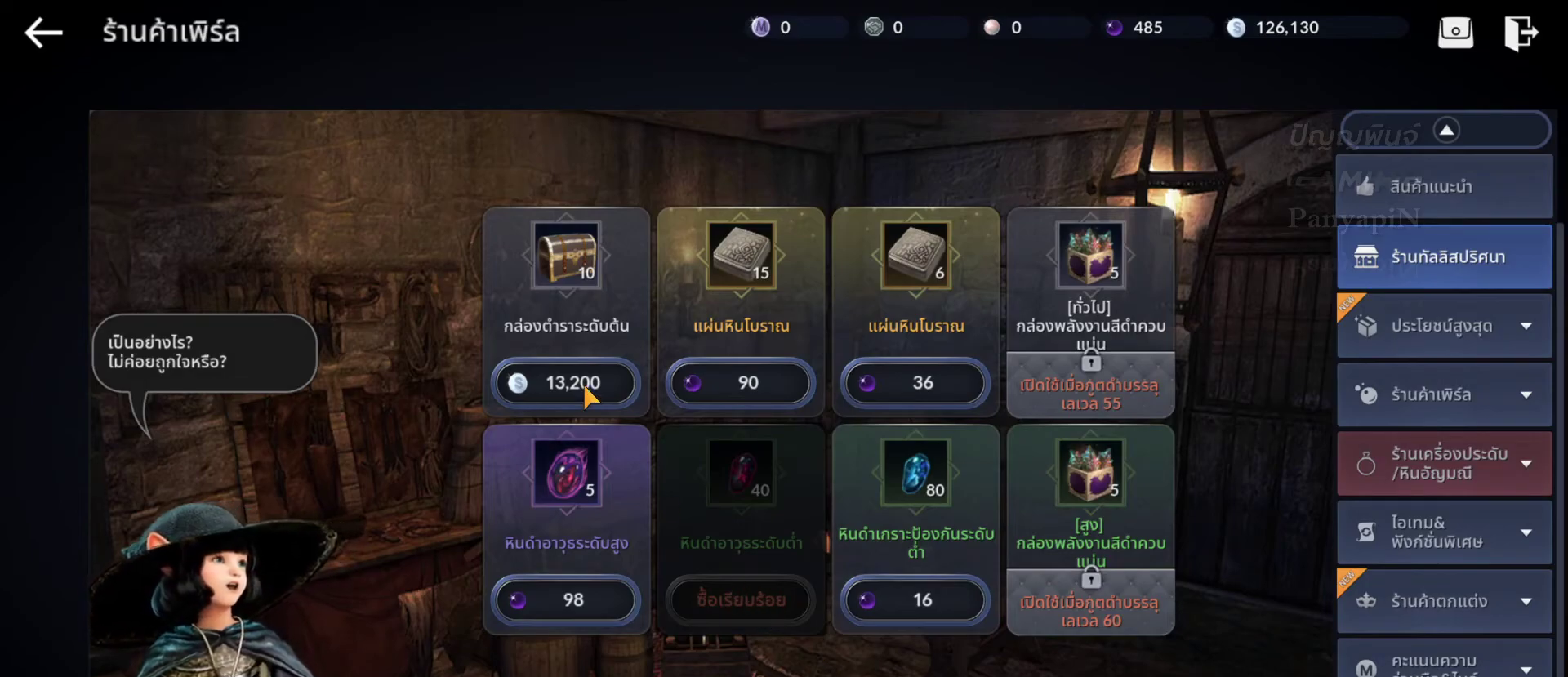
Gameplay with a controller (PlayStation layout); each line is a JSON object with the inputs held at the frame after it. "events" lists button and stick changes between this image and that frame as [ms after this image, input, new state], when the widget could be followed in between. Not read: L3 R3 START.
{"buttons": [], "left_stick": "center", "right_stick": "center", "events": []}
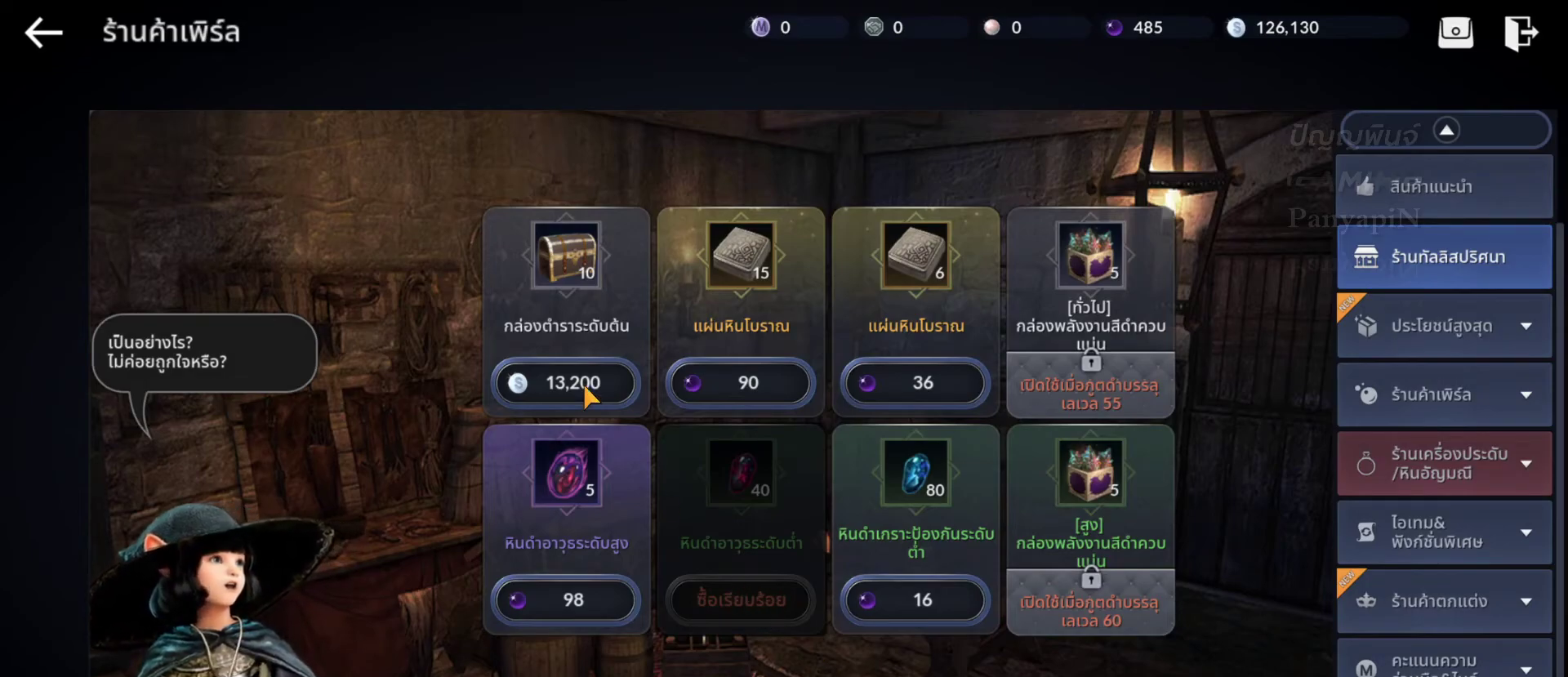
{"buttons": [], "left_stick": "center", "right_stick": "center", "events": []}
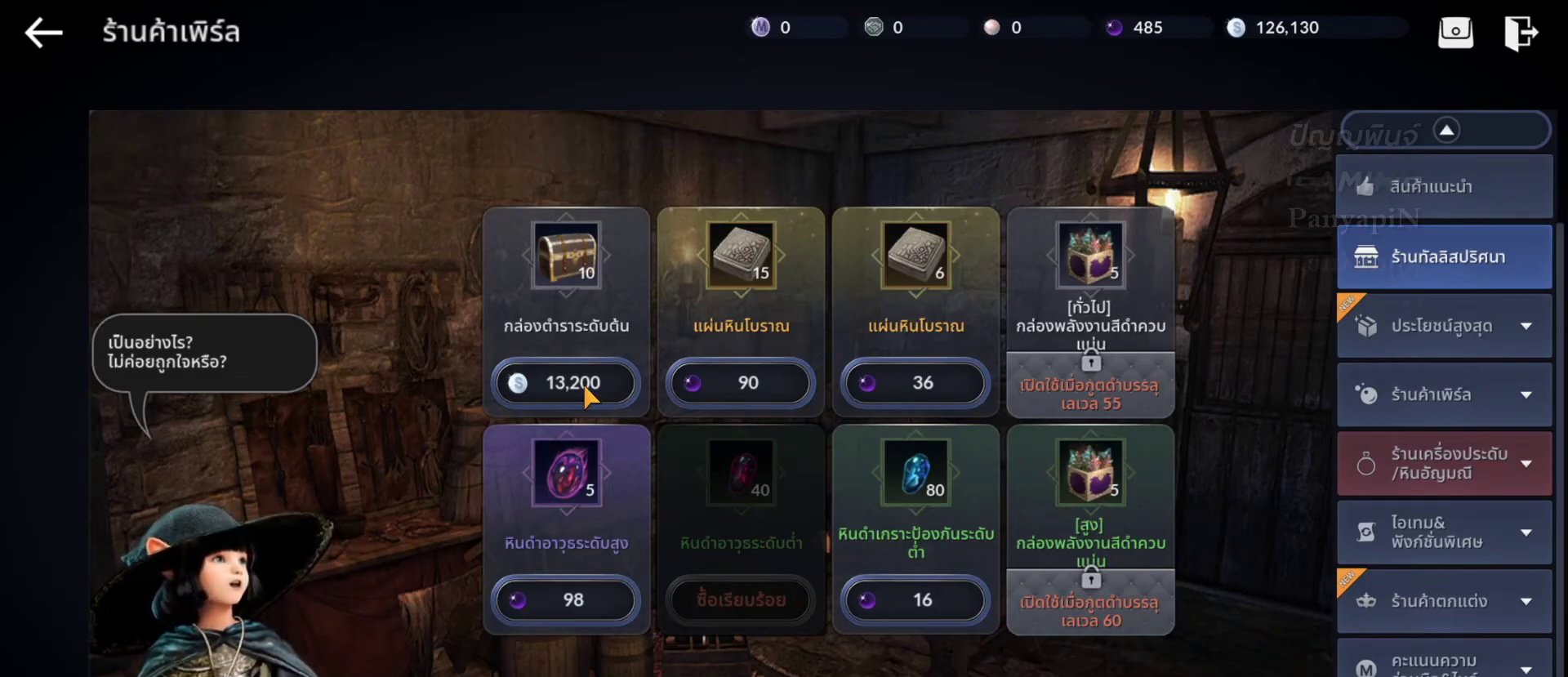
{"buttons": [], "left_stick": "center", "right_stick": "center", "events": [[317, "CROSS", "down"], [450, "CROSS", "up"]]}
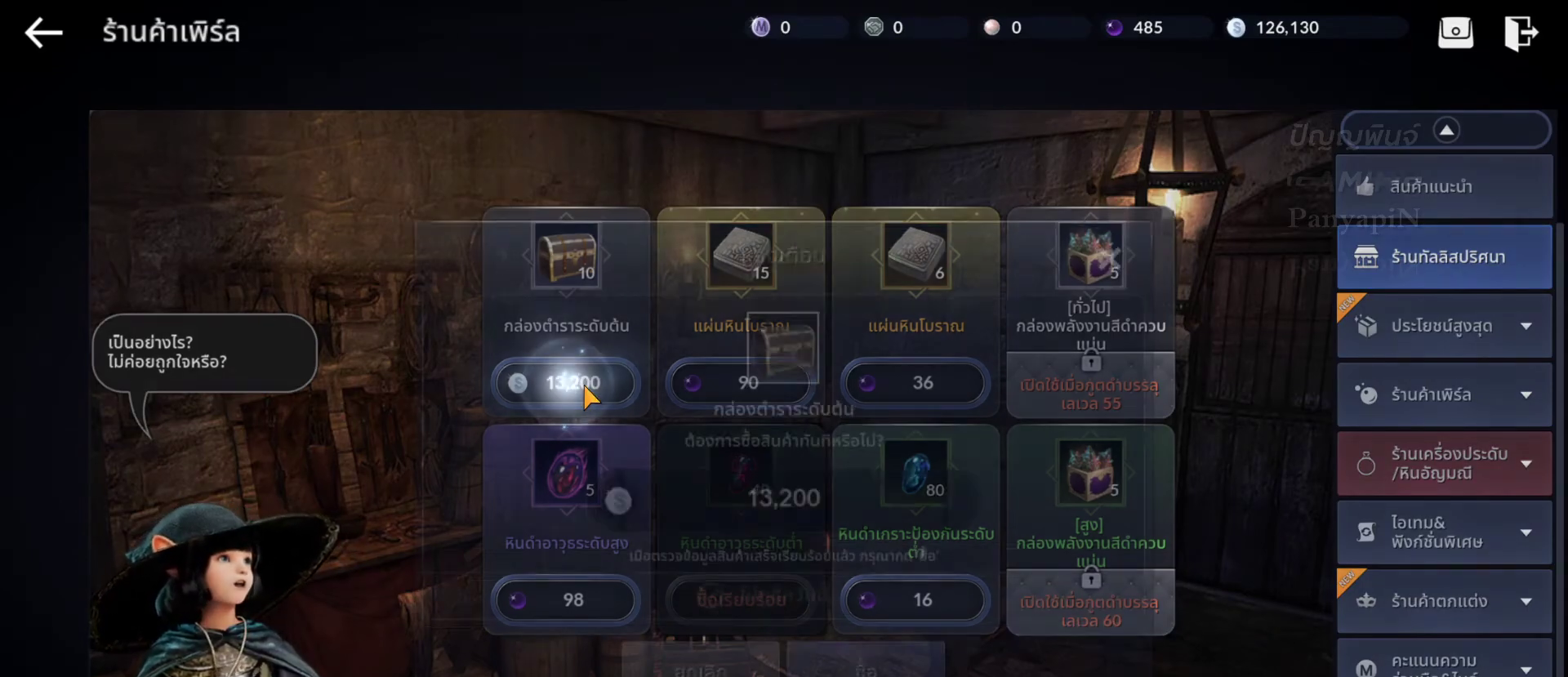
{"buttons": [], "left_stick": "center", "right_stick": "center", "events": []}
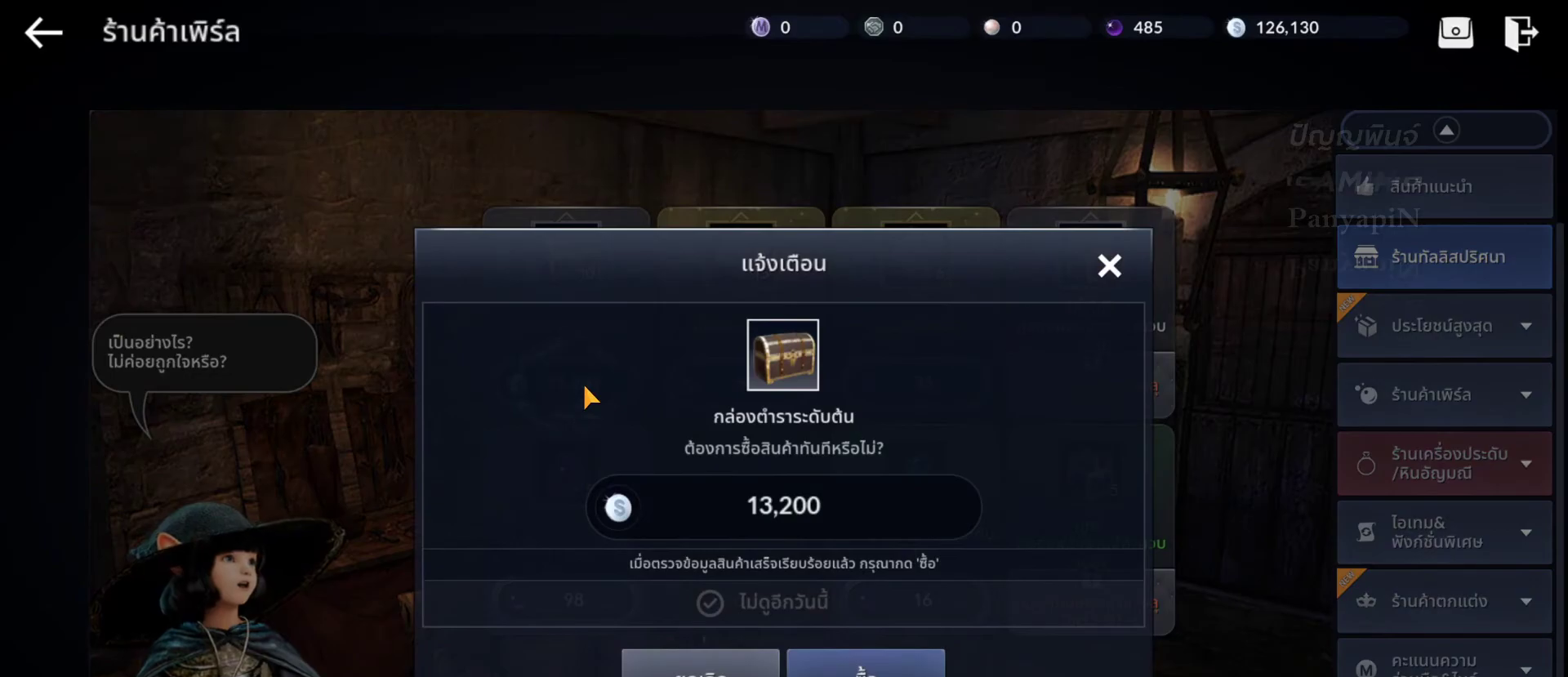
{"buttons": [], "left_stick": "down-right", "right_stick": "center", "events": [[317, "left_stick", "down-right"]]}
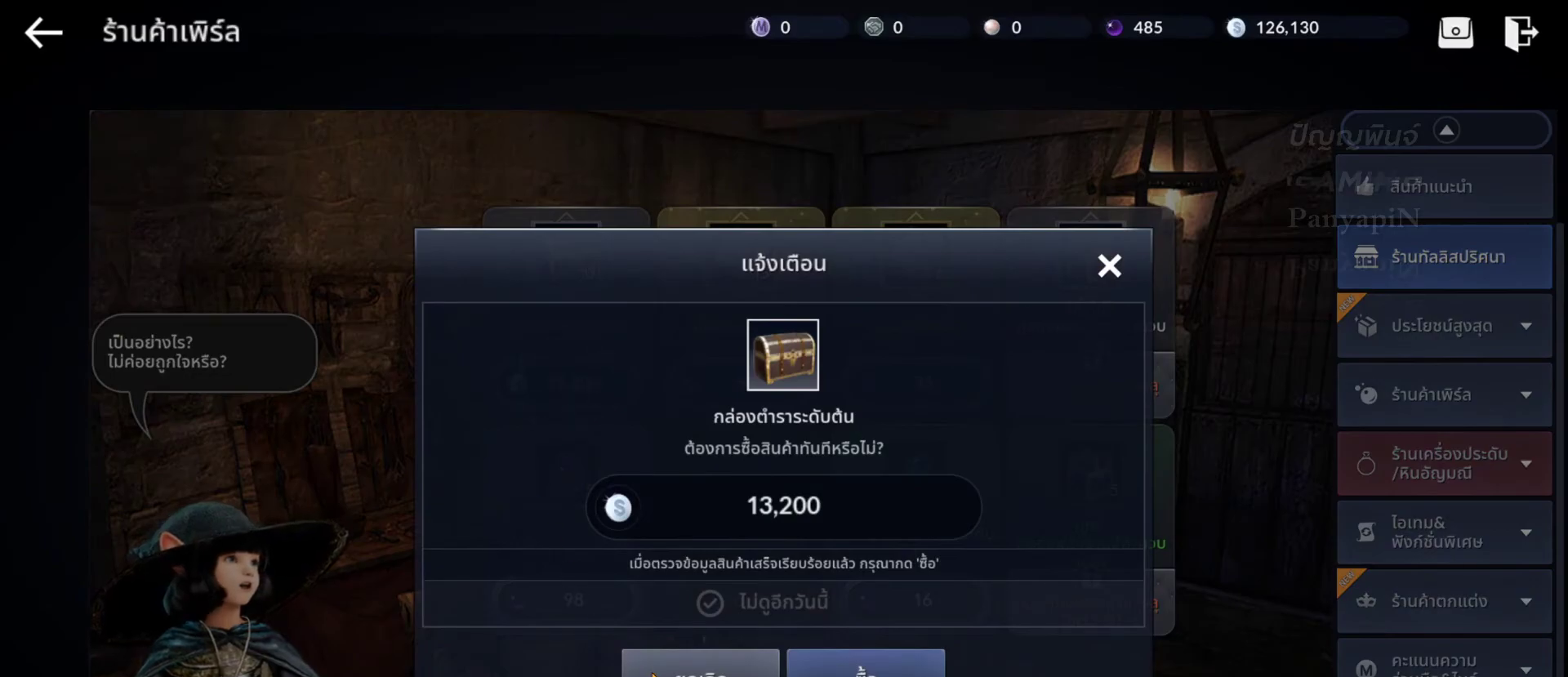
{"buttons": [], "left_stick": "right", "right_stick": "center", "events": [[117, "left_stick", "up-right"], [233, "left_stick", "right"]]}
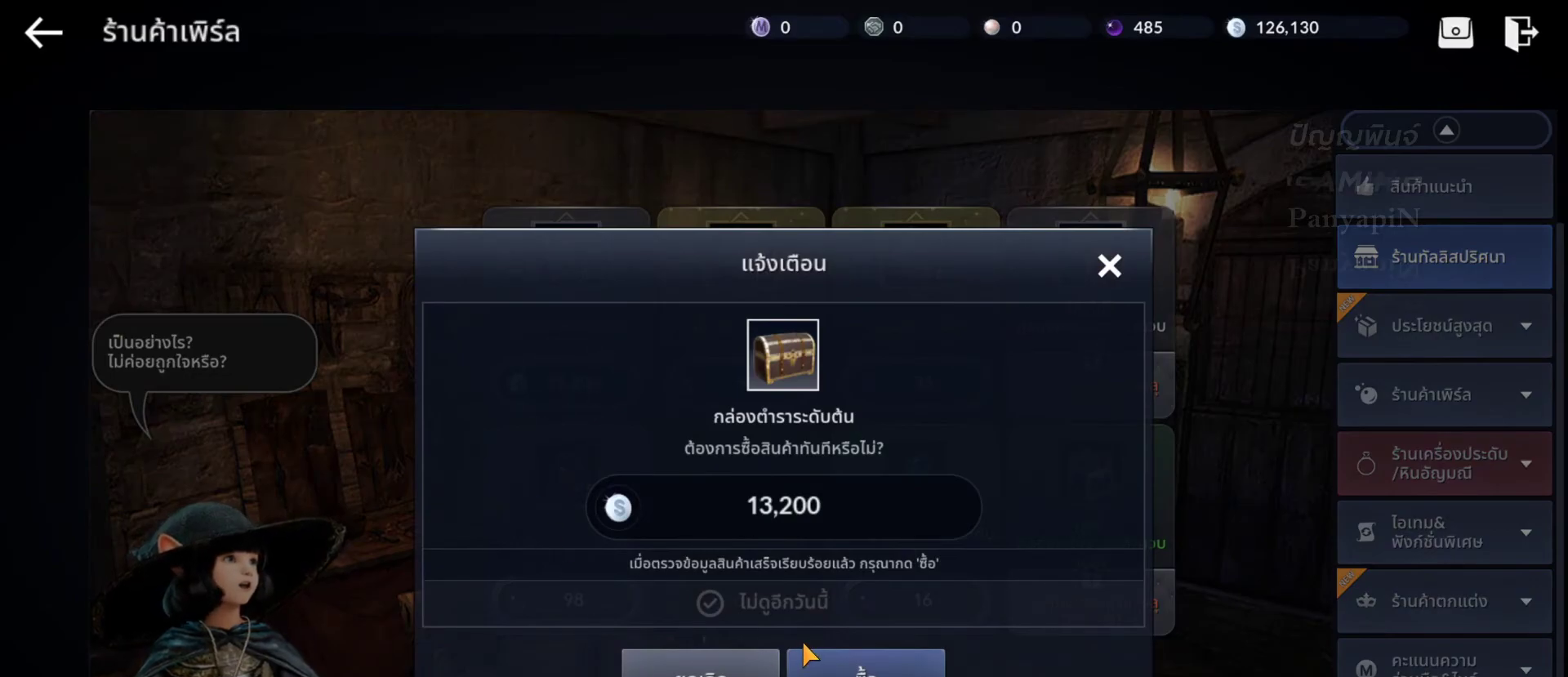
{"buttons": [], "left_stick": "center", "right_stick": "center", "events": [[250, "left_stick", "center"], [300, "CROSS", "down"], [433, "CROSS", "up"]]}
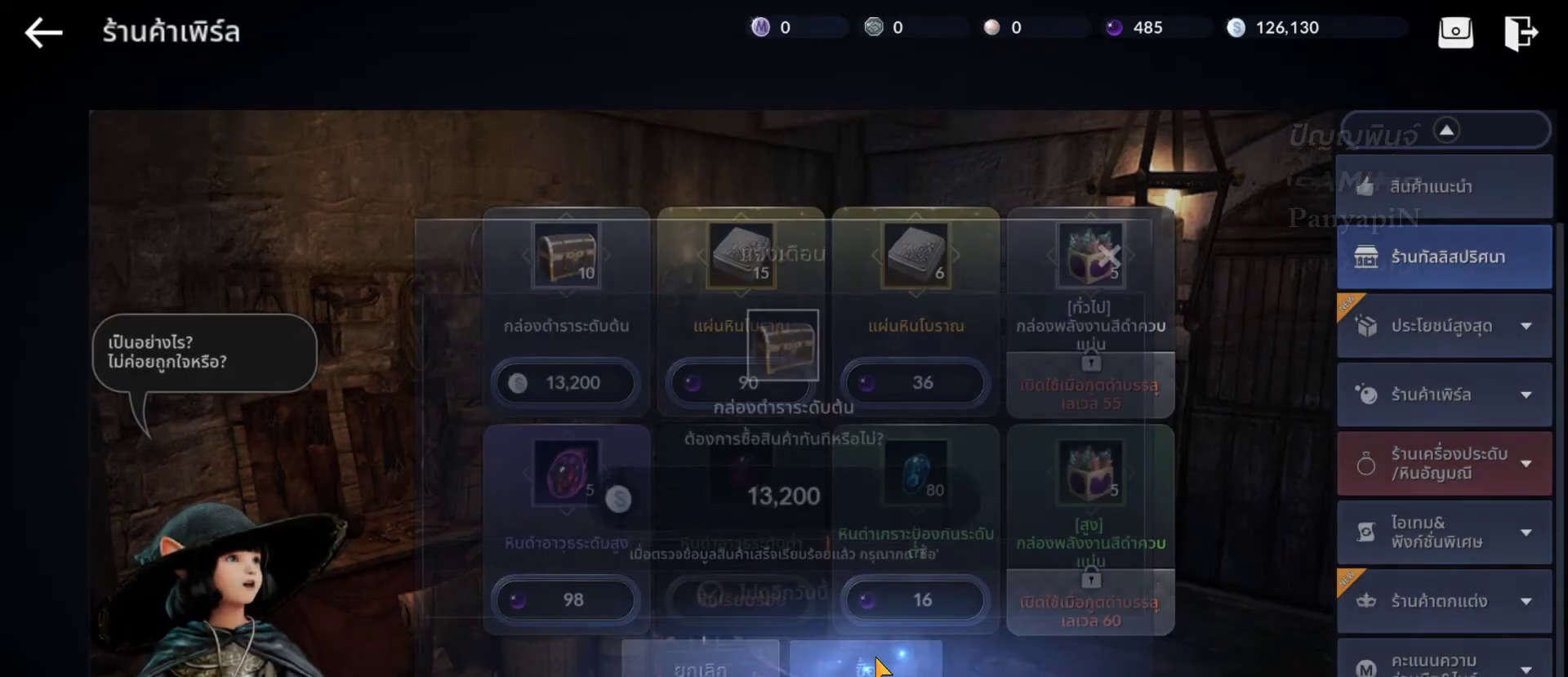
{"buttons": [], "left_stick": "center", "right_stick": "center", "events": []}
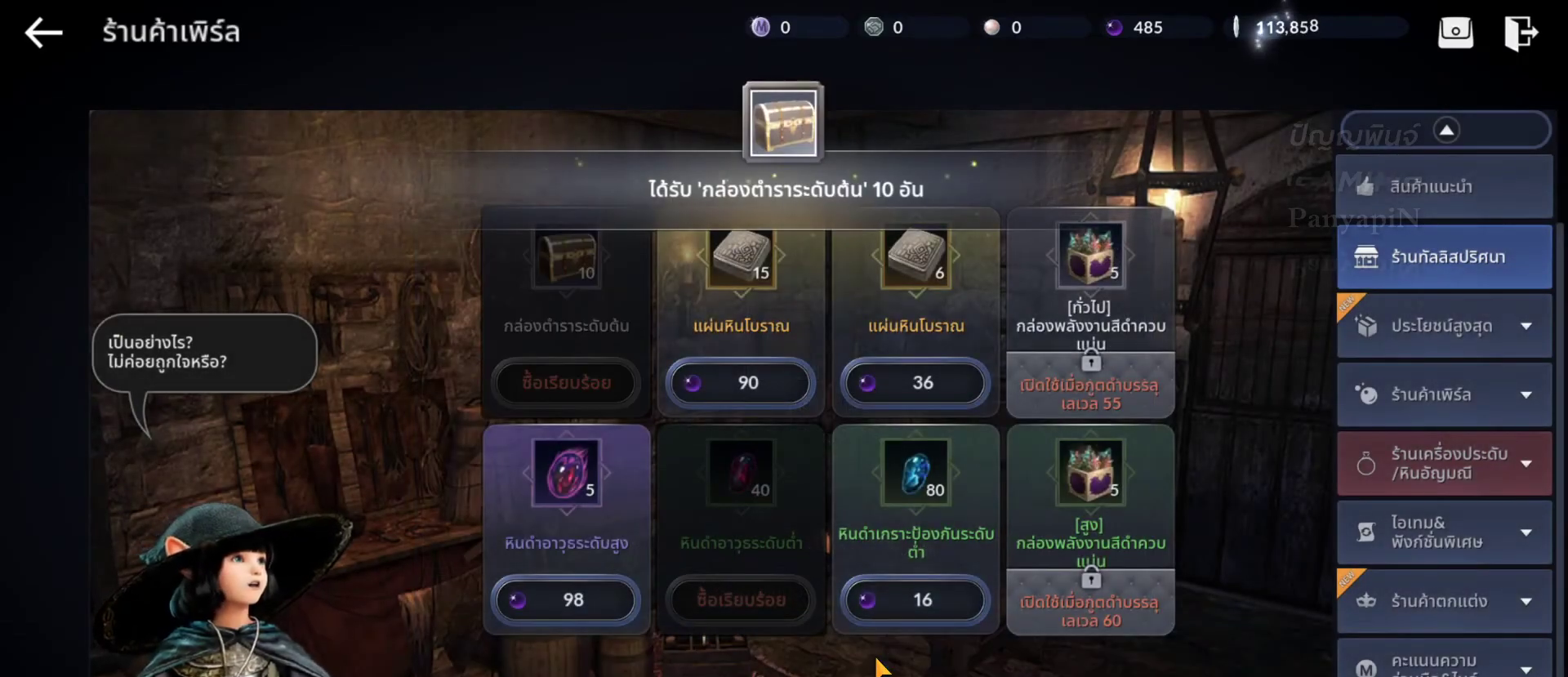
{"buttons": [], "left_stick": "center", "right_stick": "center", "events": []}
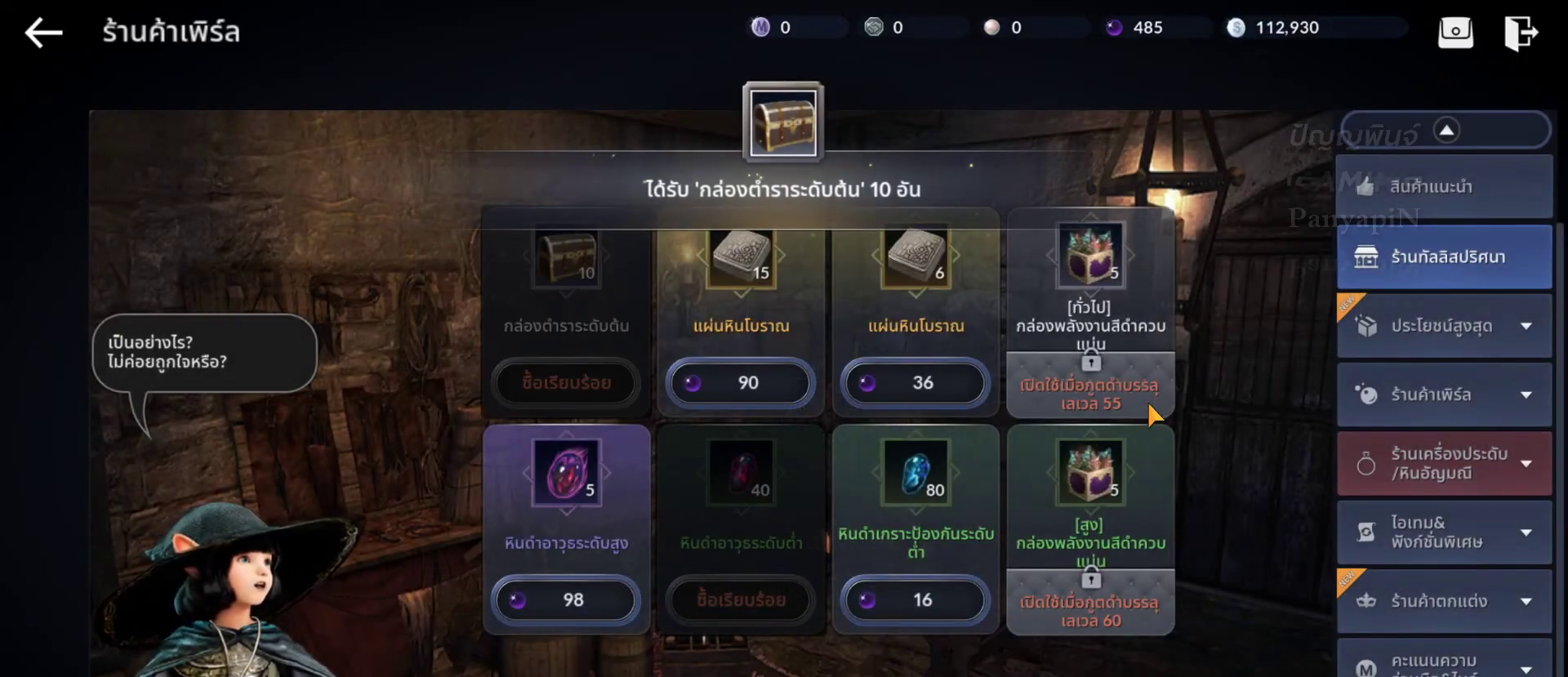
{"buttons": [], "left_stick": "up-right", "right_stick": "center", "events": [[467, "left_stick", "up-right"]]}
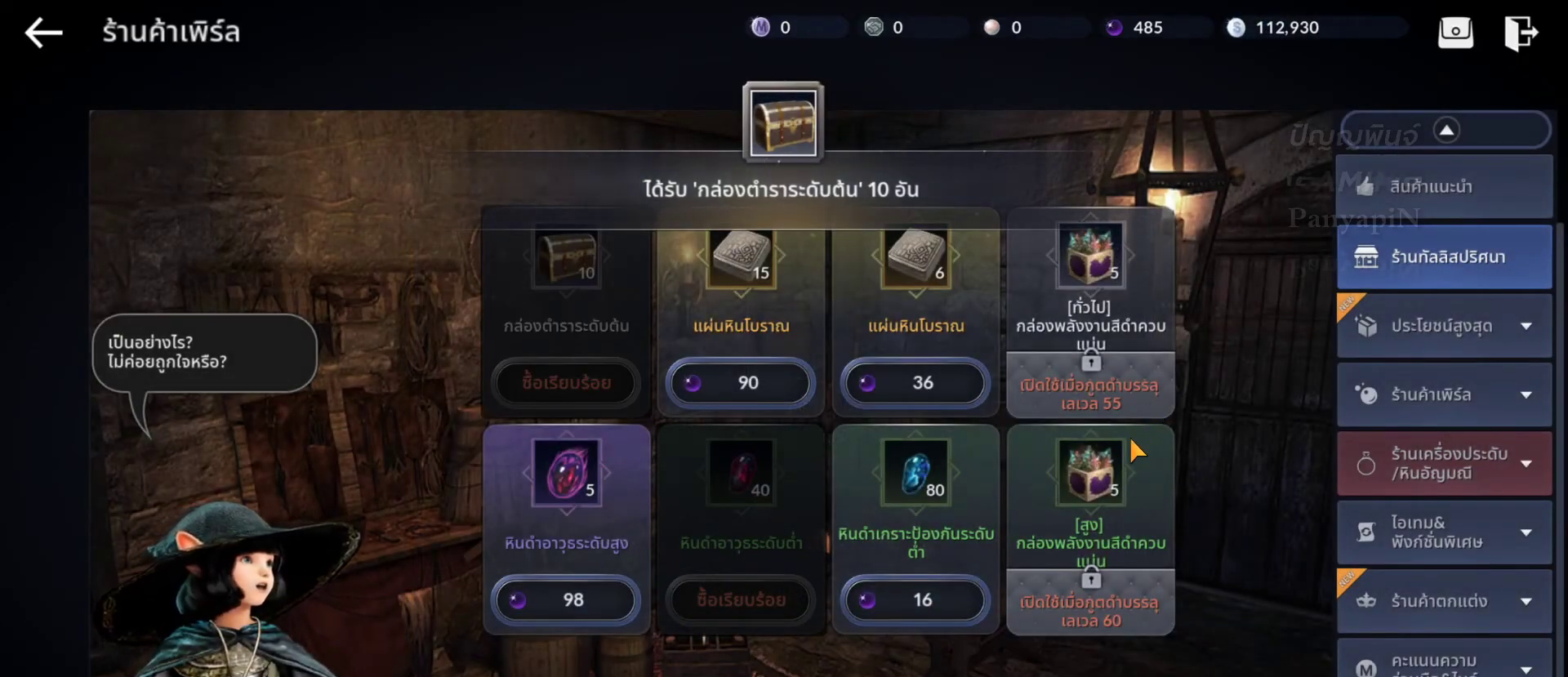
{"buttons": [], "left_stick": "up-right", "right_stick": "center", "events": []}
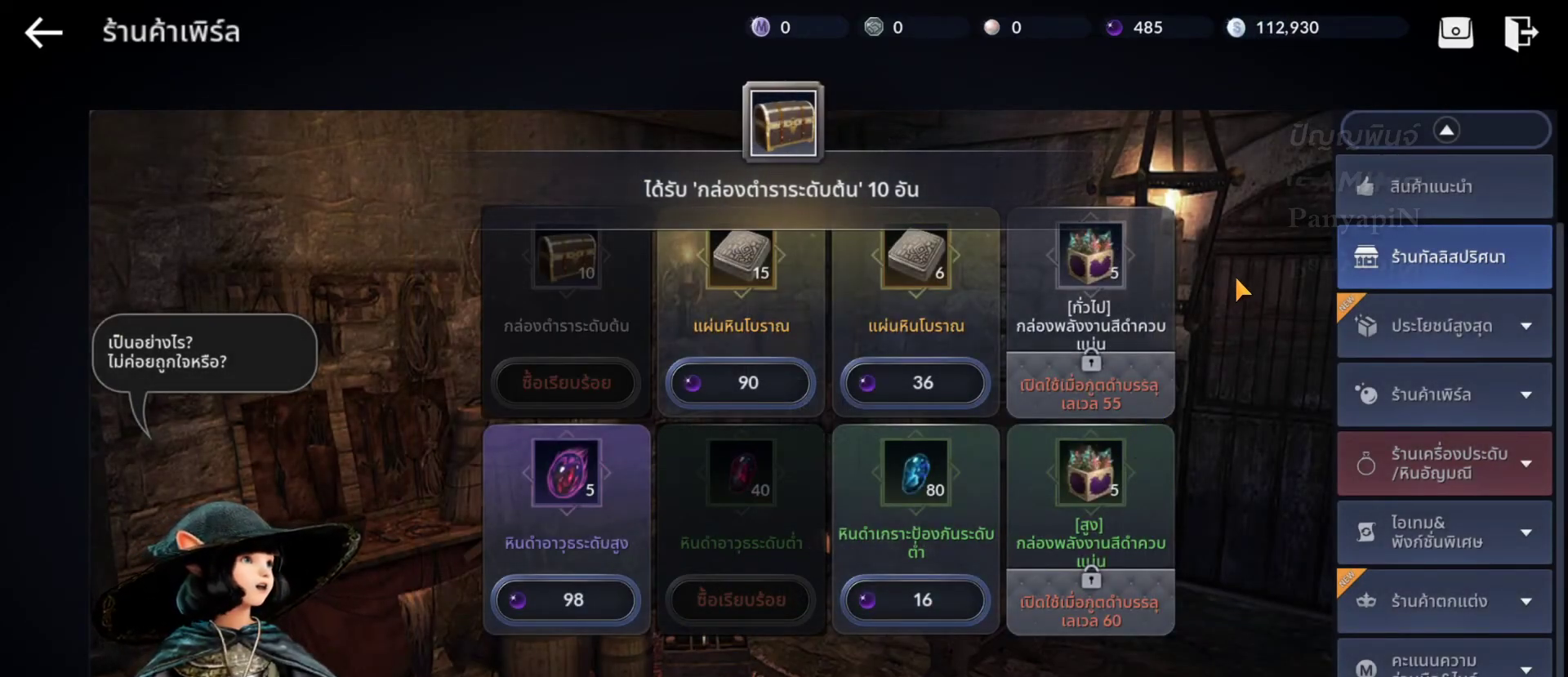
{"buttons": [], "left_stick": "up-right", "right_stick": "center", "events": [[267, "left_stick", "center"], [450, "left_stick", "up-right"]]}
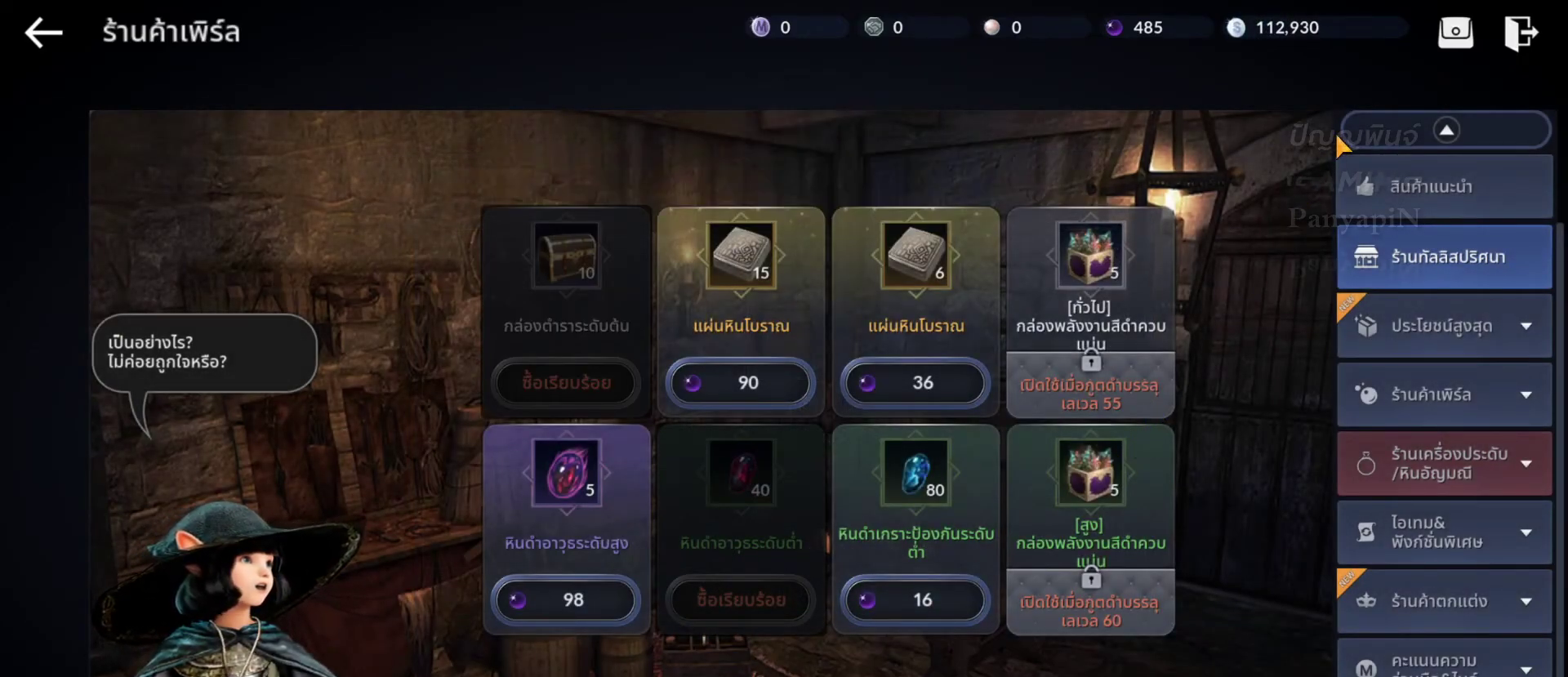
{"buttons": [], "left_stick": "up-right", "right_stick": "center", "events": []}
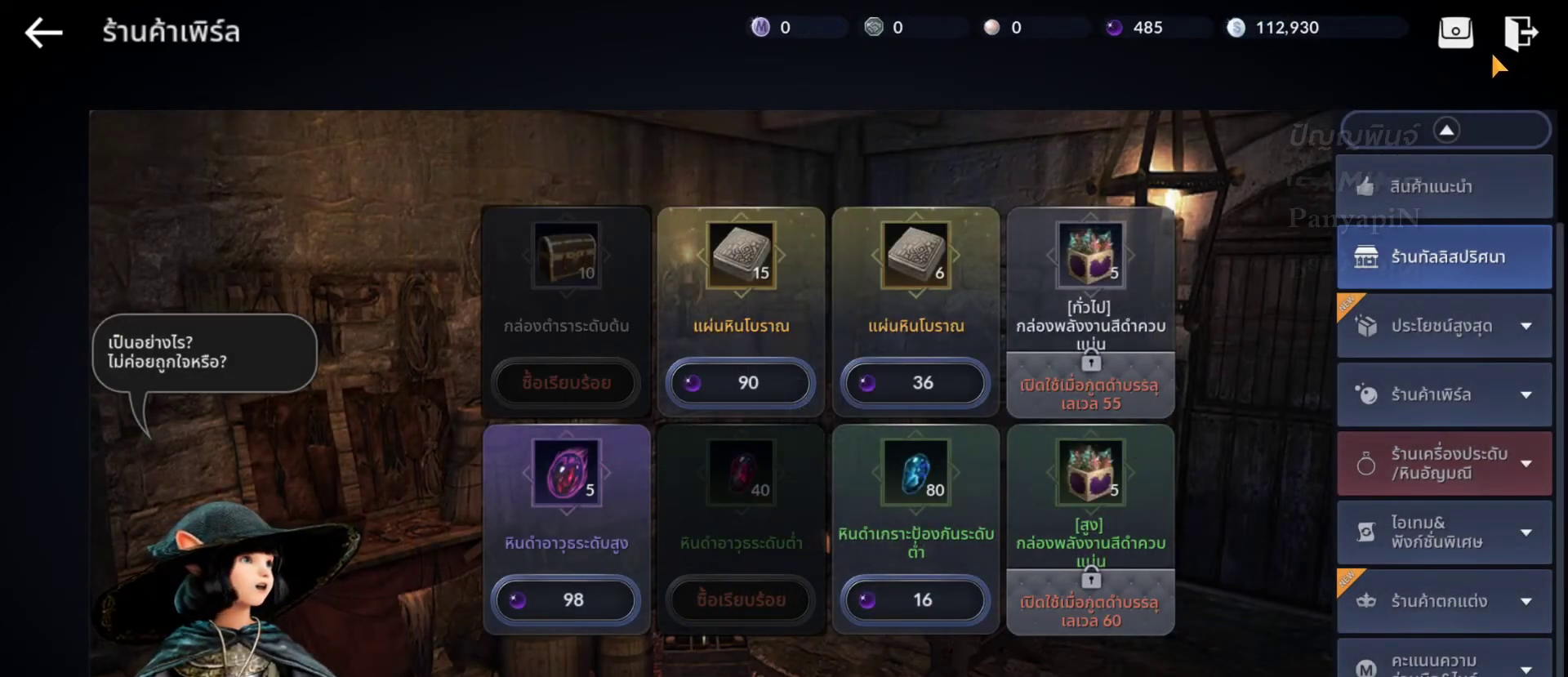
{"buttons": [], "left_stick": "center", "right_stick": "center", "events": [[67, "left_stick", "center"], [200, "left_stick", "up-right"], [383, "left_stick", "center"]]}
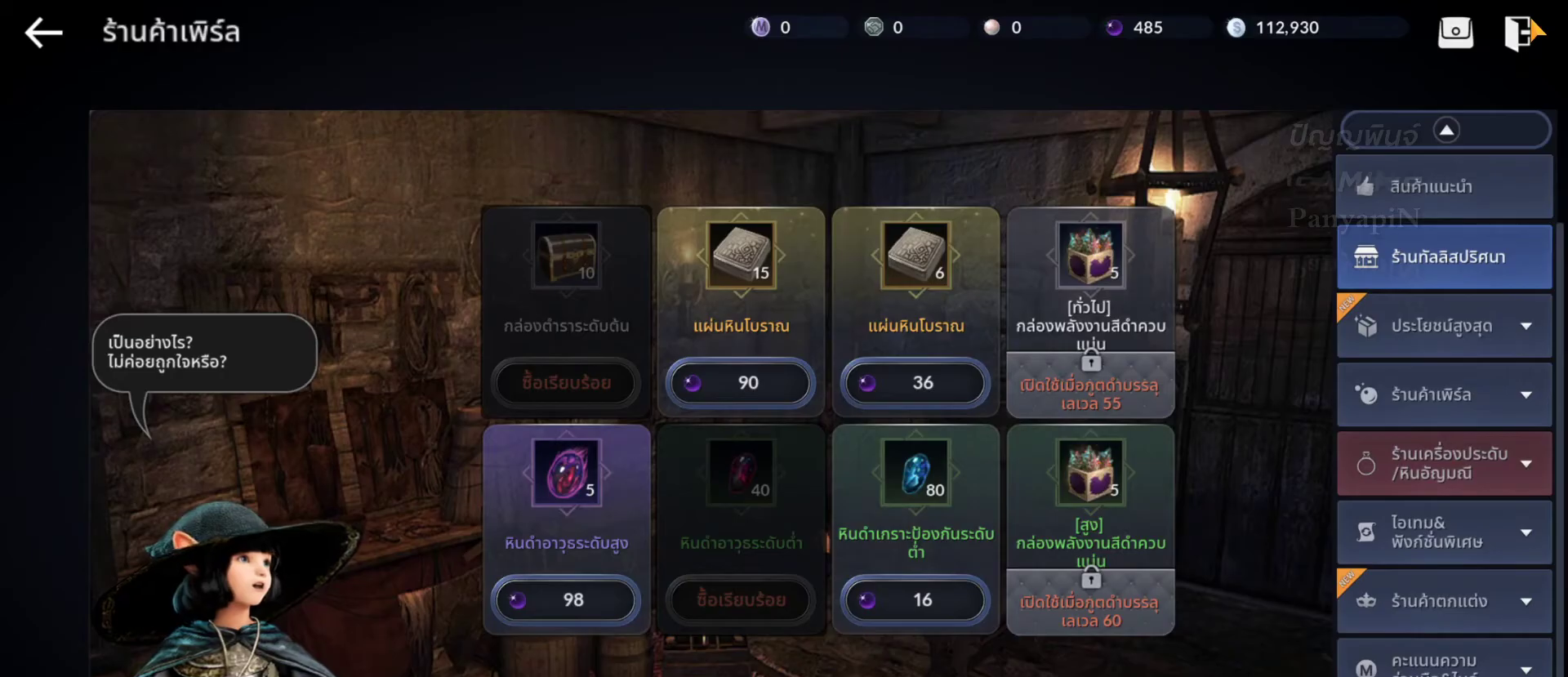
{"buttons": ["CROSS"], "left_stick": "center", "right_stick": "center", "events": [[133, "left_stick", "down-left"], [267, "left_stick", "center"], [400, "CROSS", "down"]]}
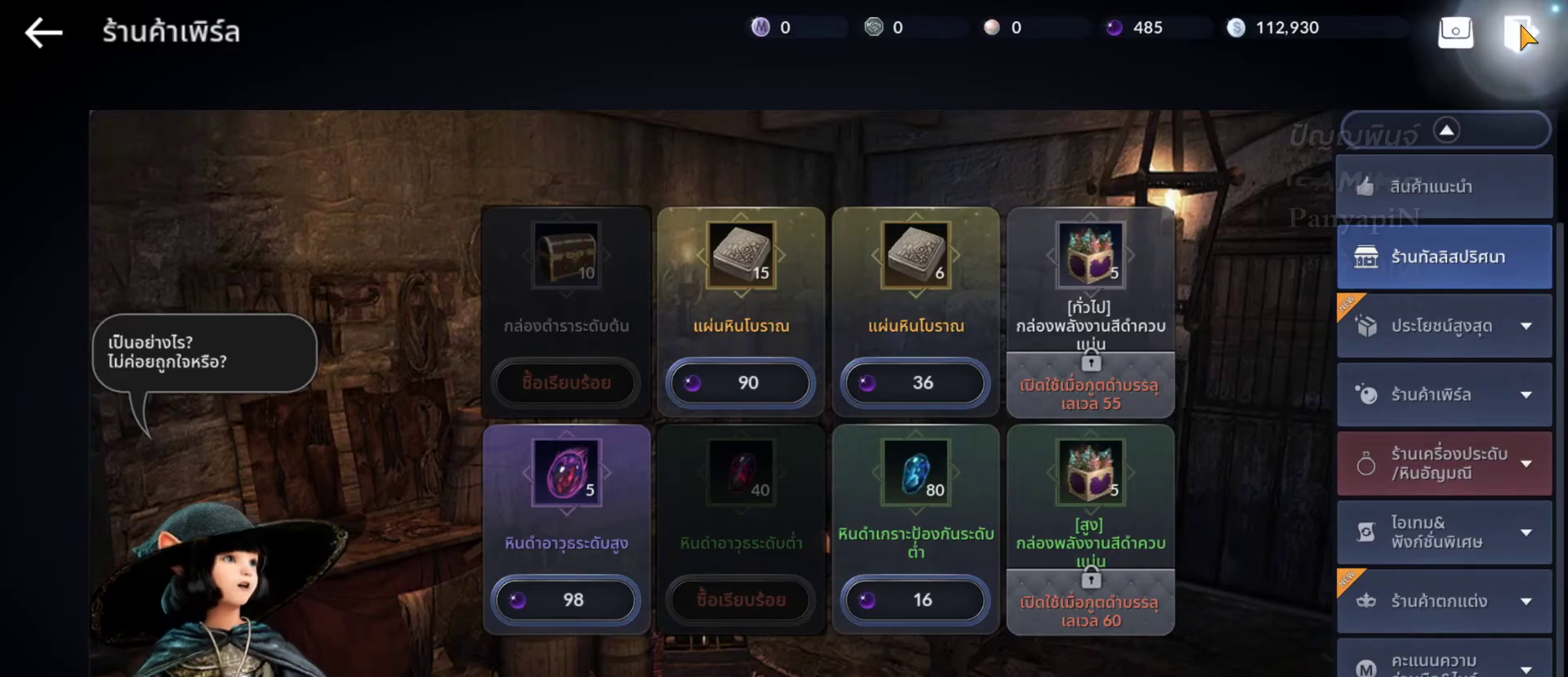
{"buttons": [], "left_stick": "center", "right_stick": "center", "events": [[33, "CROSS", "up"]]}
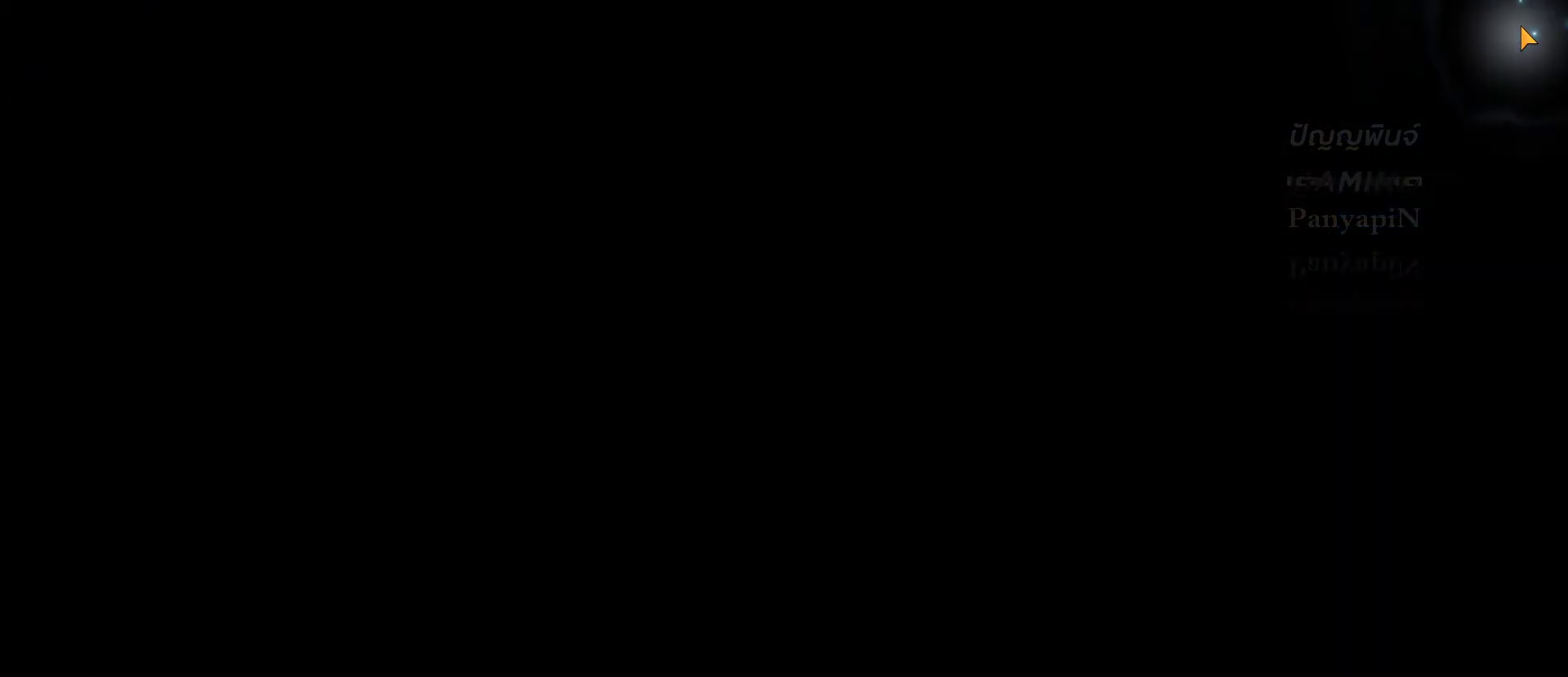
{"buttons": ["R2"], "left_stick": "center", "right_stick": "center", "events": [[100, "R2", "down"]]}
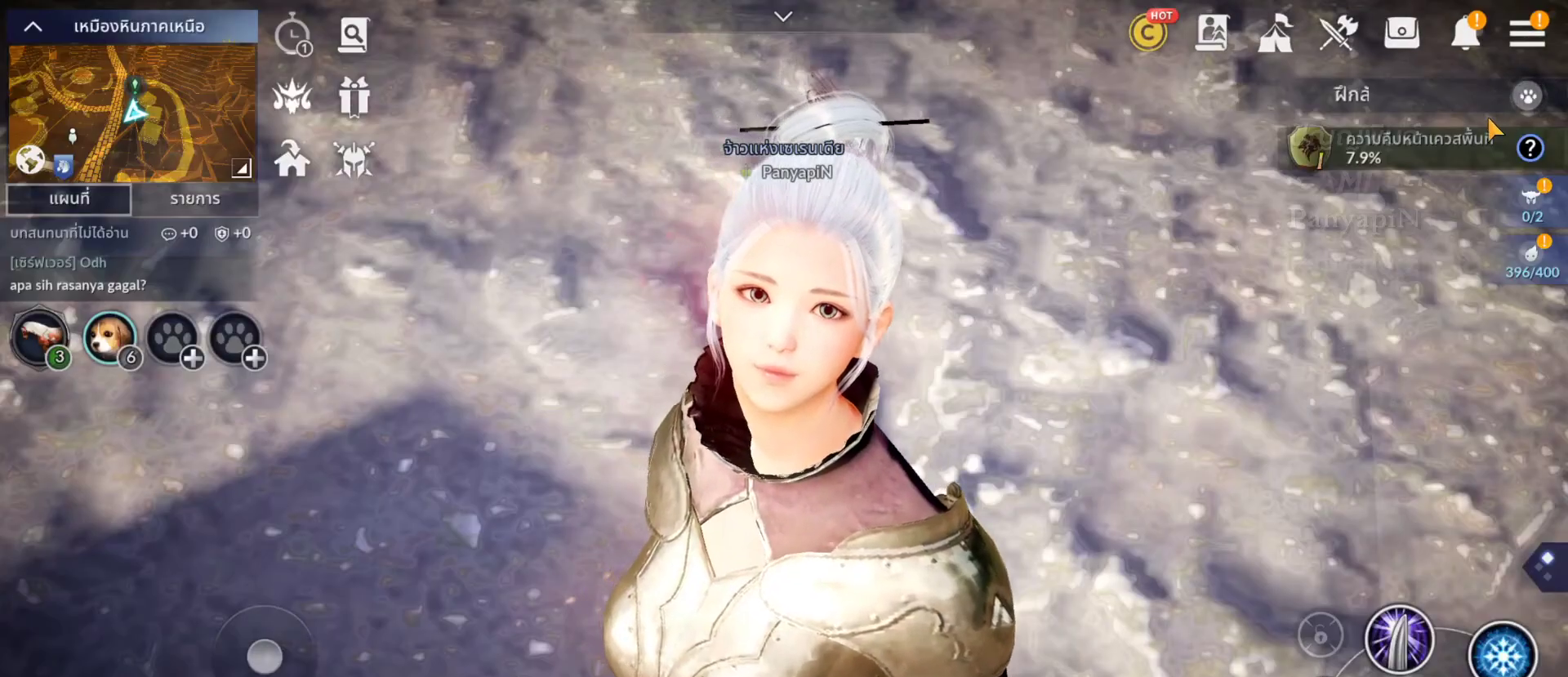
{"buttons": ["R2"], "left_stick": "up-left", "right_stick": "center", "events": [[417, "left_stick", "up-left"]]}
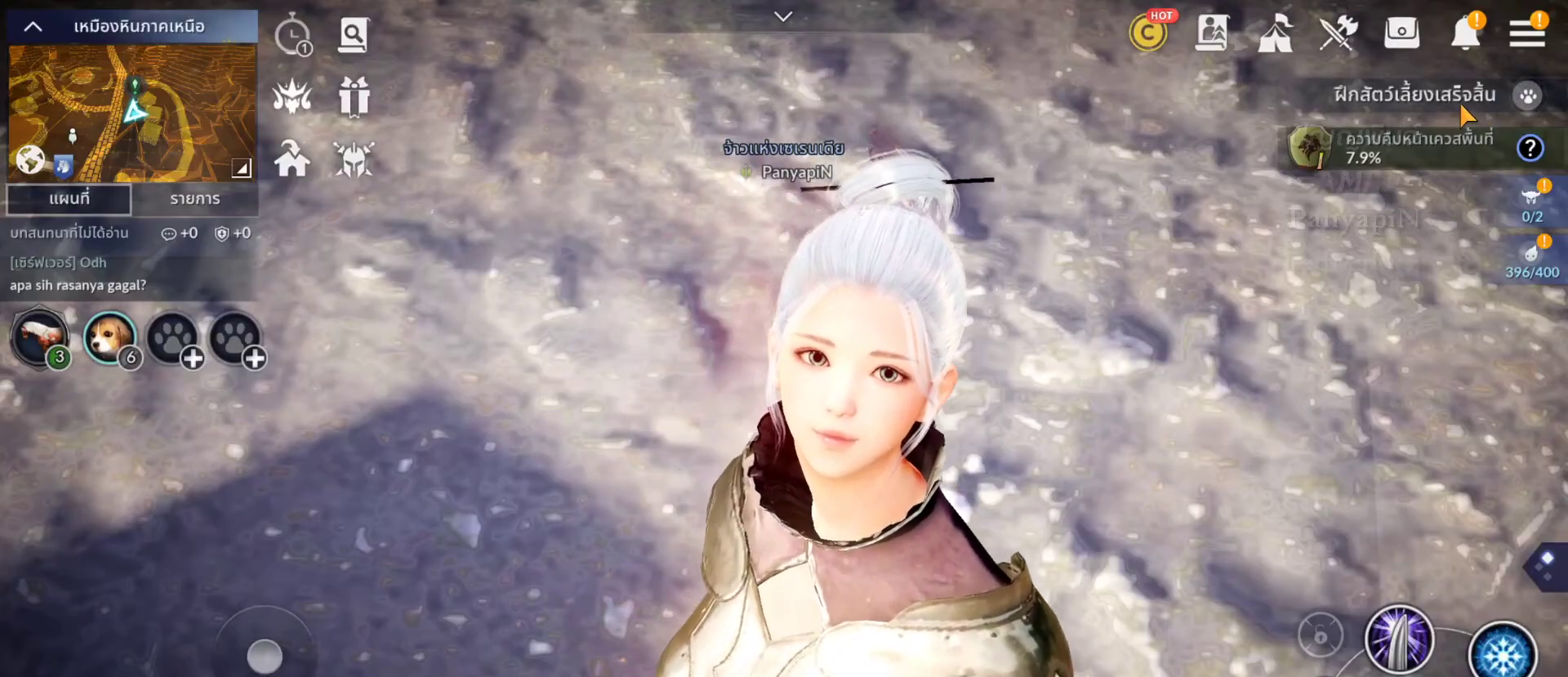
{"buttons": ["R2"], "left_stick": "center", "right_stick": "center", "events": [[50, "left_stick", "center"], [300, "left_stick", "up-left"], [400, "left_stick", "center"]]}
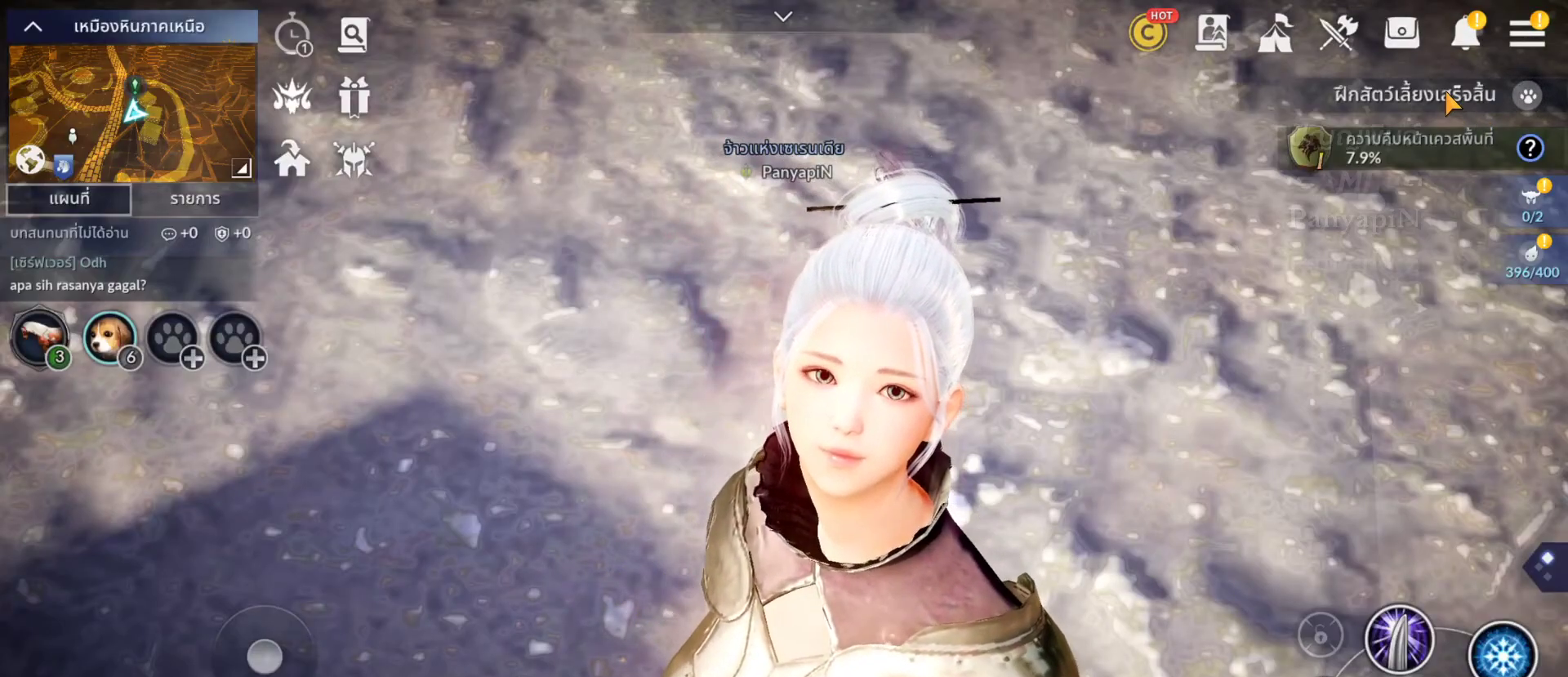
{"buttons": [], "left_stick": "center", "right_stick": "center", "events": [[67, "CROSS", "down"], [200, "CROSS", "up"], [367, "R2", "up"]]}
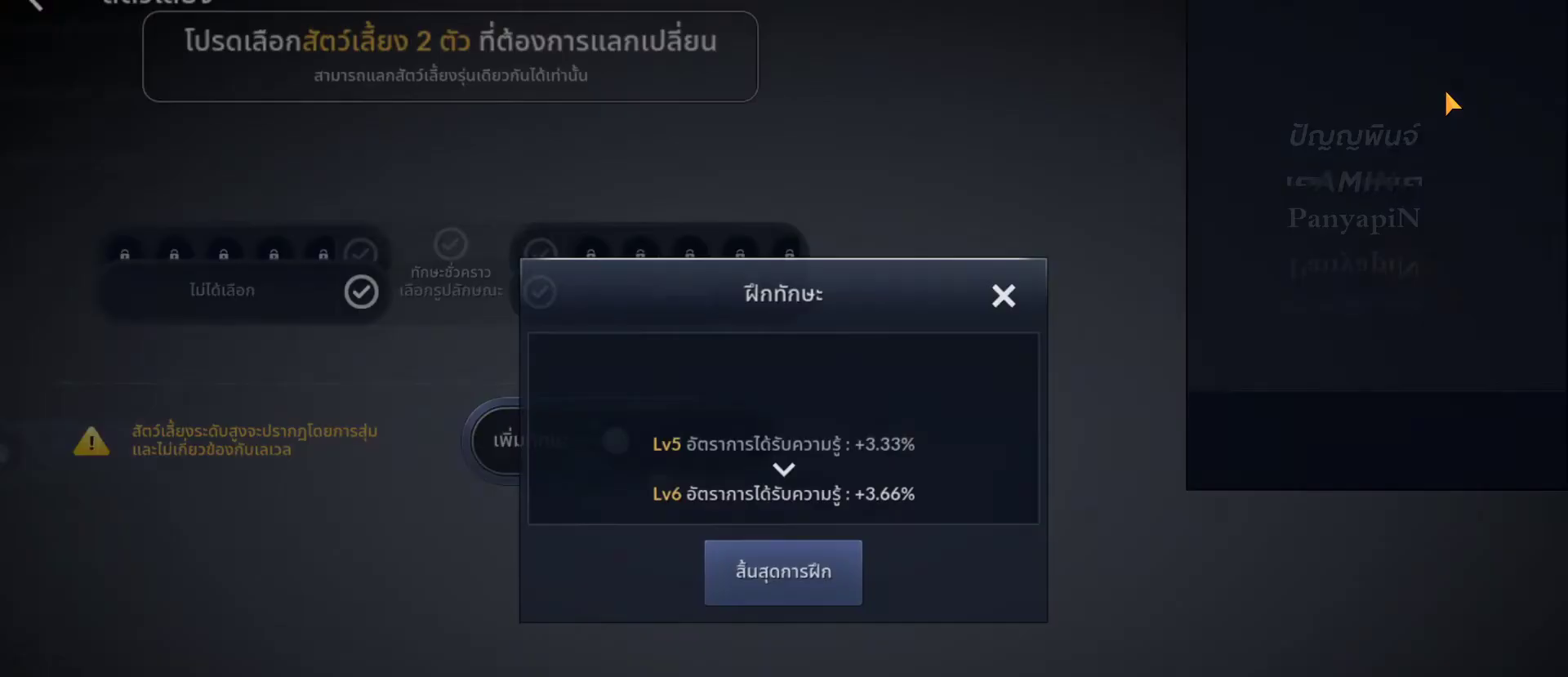
{"buttons": [], "left_stick": "center", "right_stick": "center", "events": []}
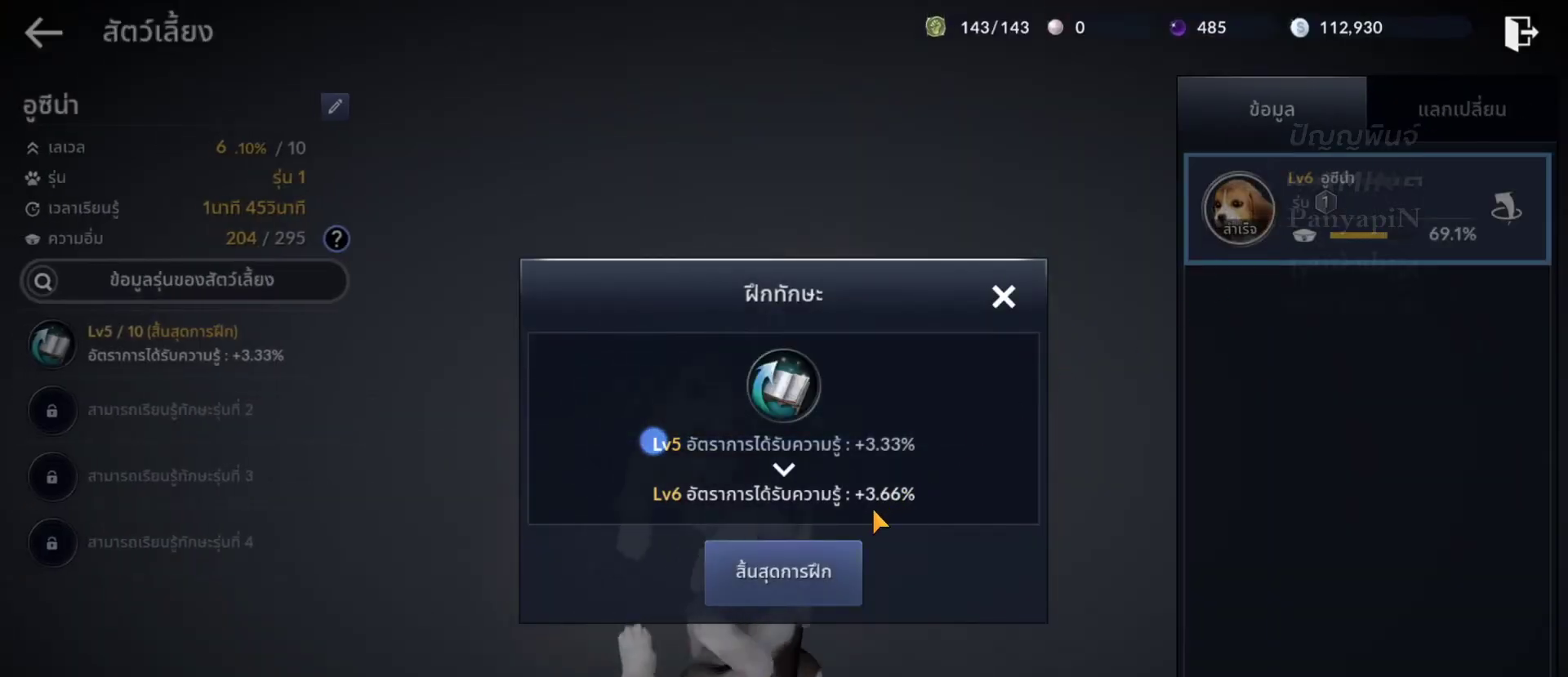
{"buttons": [], "left_stick": "center", "right_stick": "center", "events": [[200, "left_stick", "left"], [433, "left_stick", "center"]]}
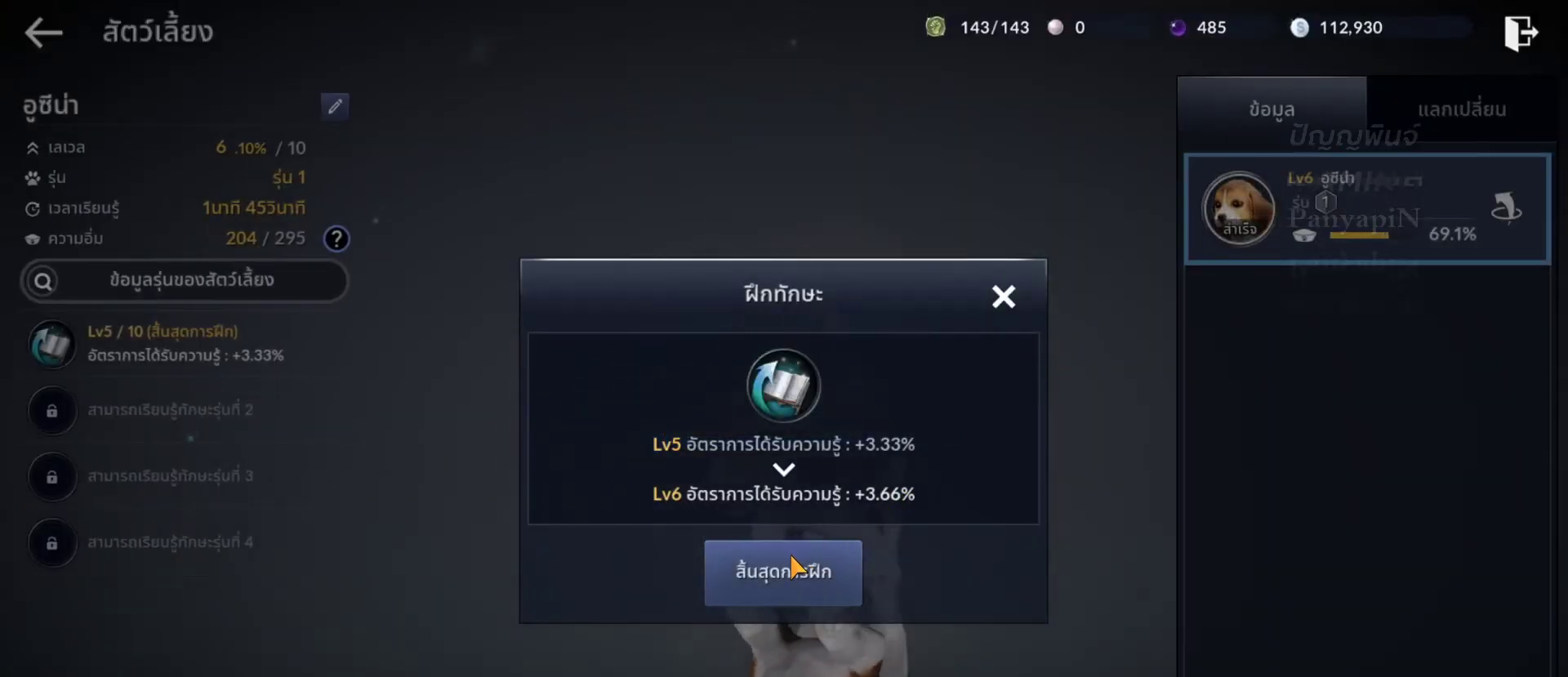
{"buttons": [], "left_stick": "center", "right_stick": "center", "events": []}
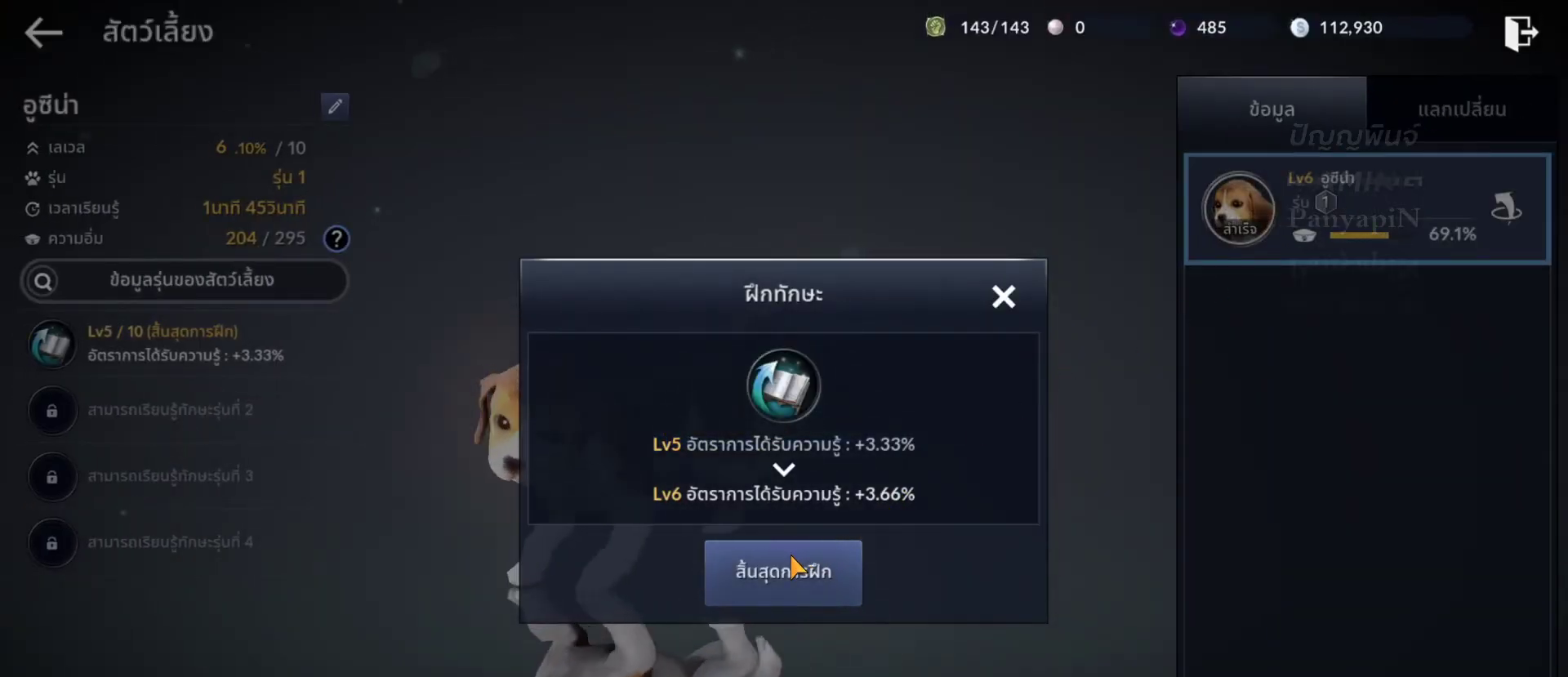
{"buttons": [], "left_stick": "center", "right_stick": "center", "events": []}
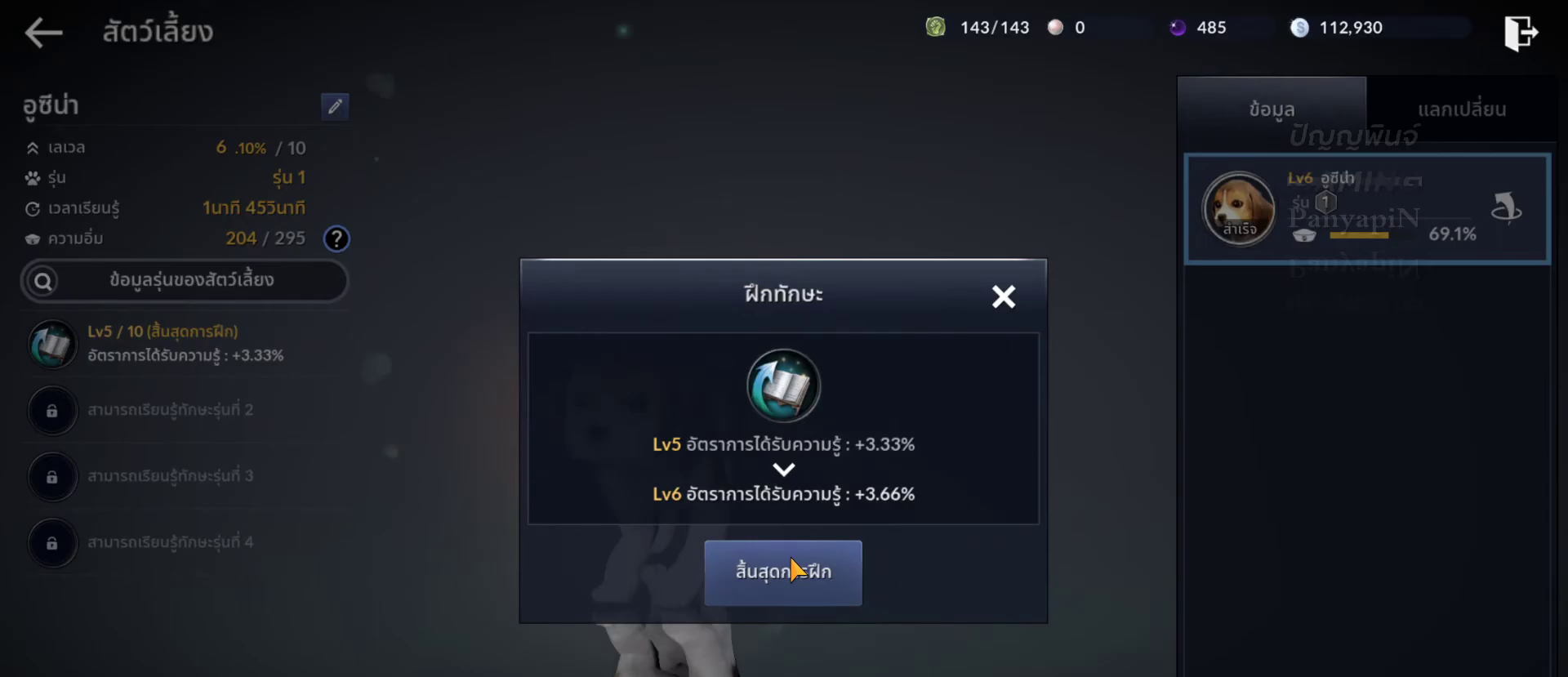
{"buttons": [], "left_stick": "up-left", "right_stick": "center", "events": [[50, "left_stick", "down"], [200, "left_stick", "center"], [483, "left_stick", "up-left"]]}
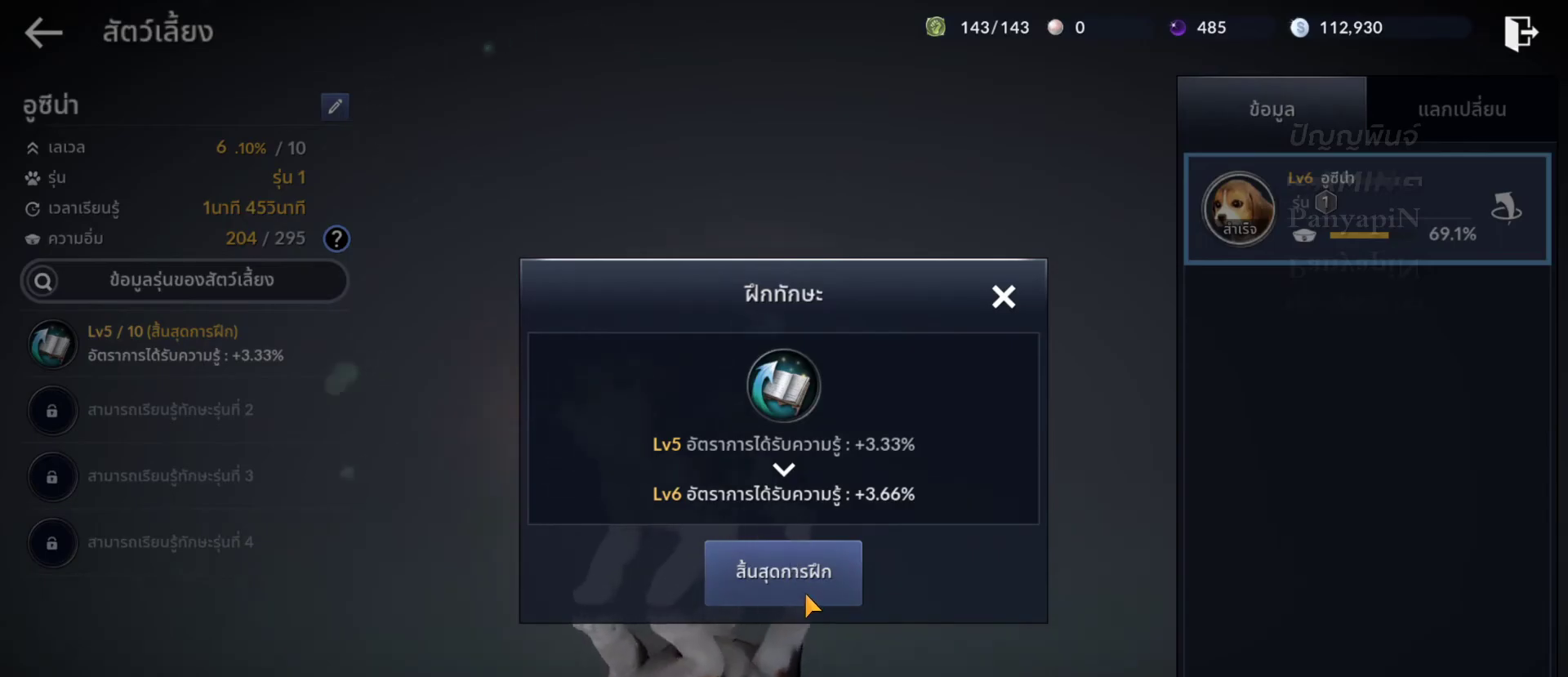
{"buttons": [], "left_stick": "center", "right_stick": "center", "events": [[83, "left_stick", "center"]]}
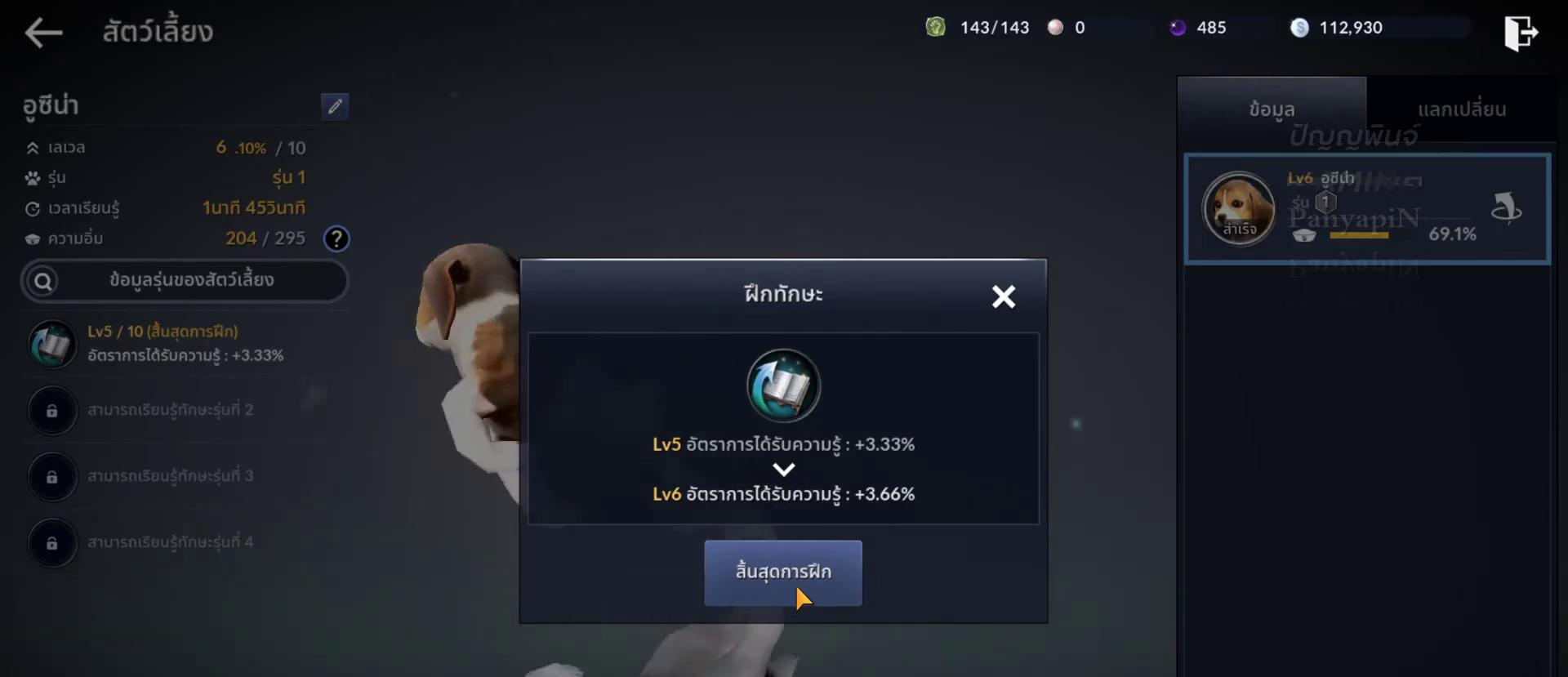
{"buttons": [], "left_stick": "center", "right_stick": "center", "events": []}
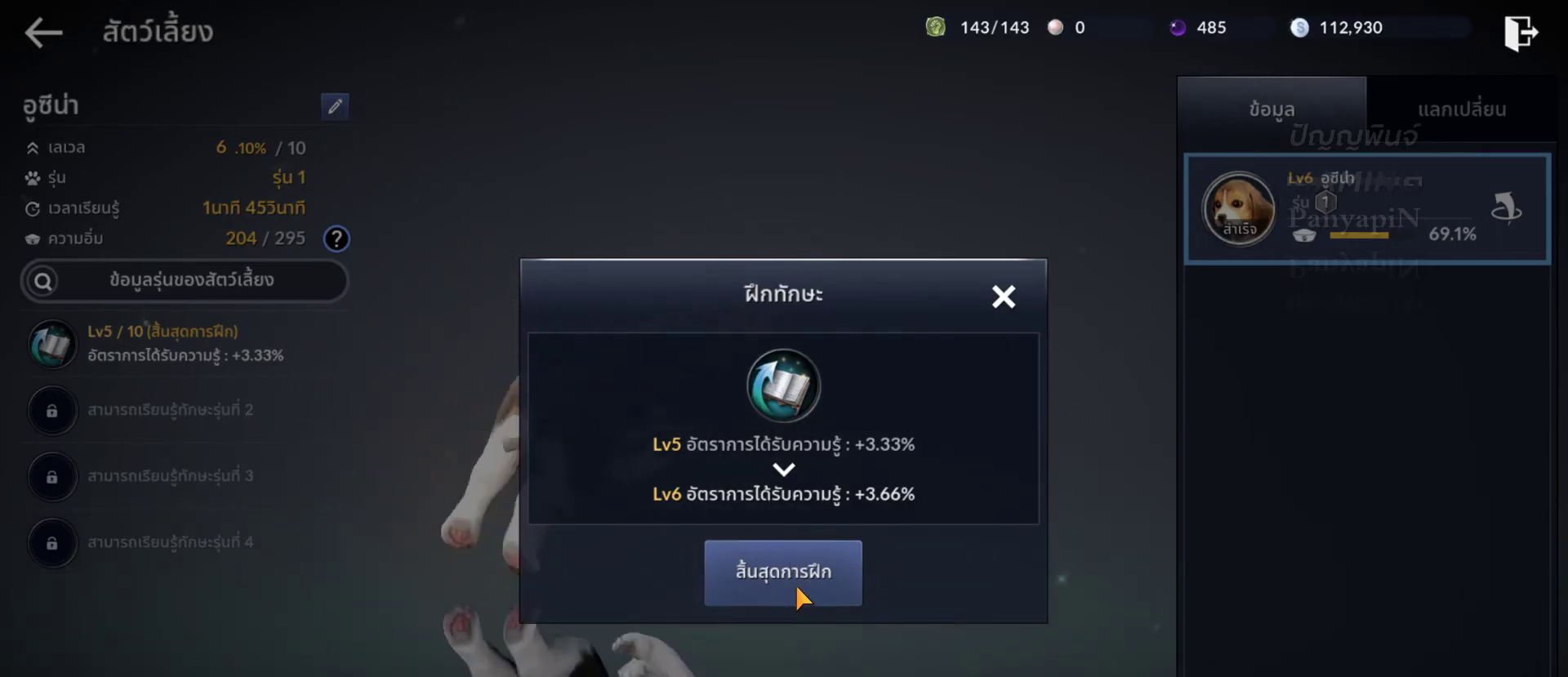
{"buttons": [], "left_stick": "center", "right_stick": "center", "events": [[50, "CROSS", "down"], [183, "CROSS", "up"]]}